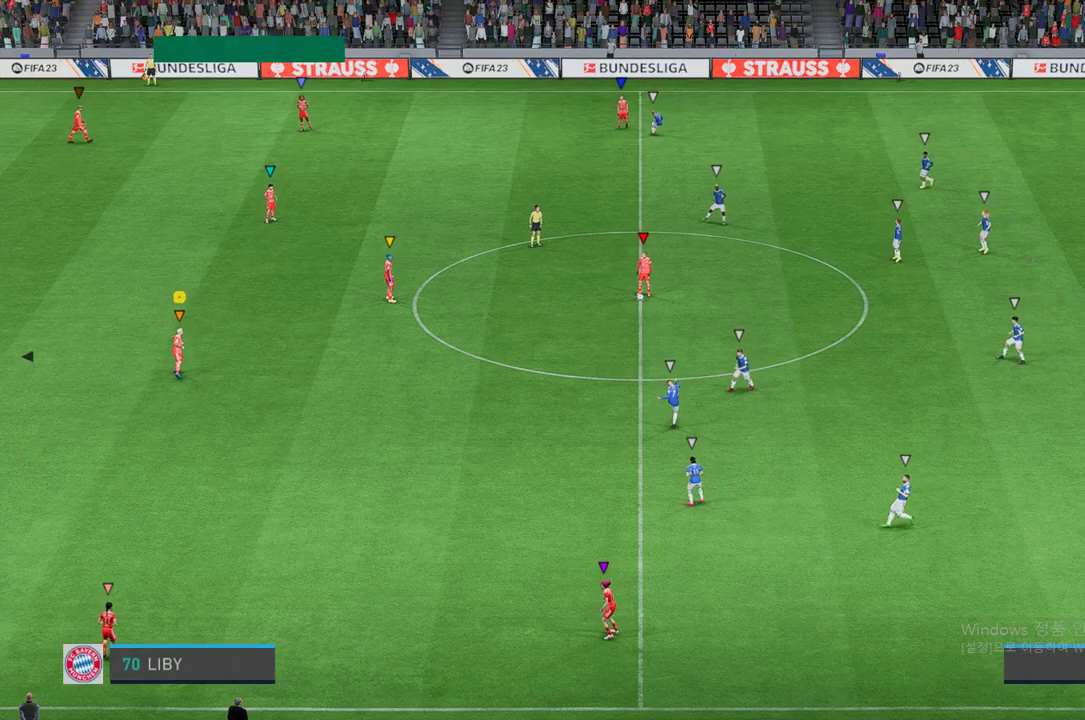
Gameplay with a controller (Xbox layout); each line is a JSON object with the inputs held at the frame after it. "events" lists button and stick changes between this image and that frame as [ms after this image, input, new state], when the widget could be followed in between. Not read: L3 R3.
{"buttons": [], "left_stick": "center", "right_stick": "center", "events": [[84, "left_stick", "down-right"], [319, "left_stick", "center"]]}
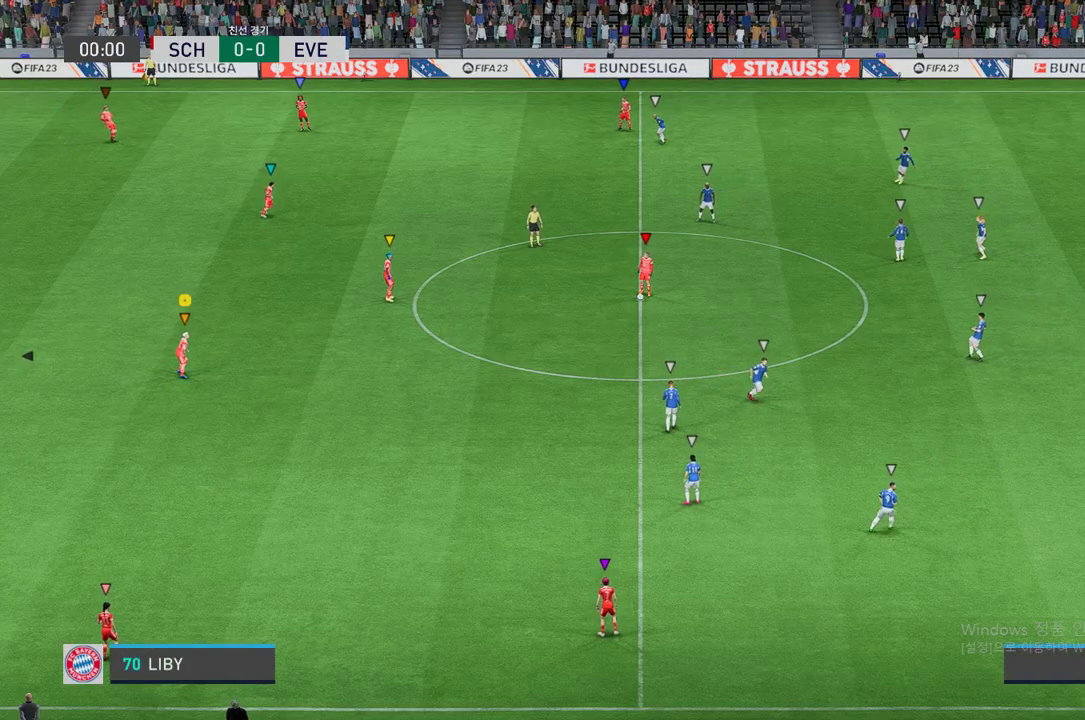
{"buttons": [], "left_stick": "center", "right_stick": "center", "events": []}
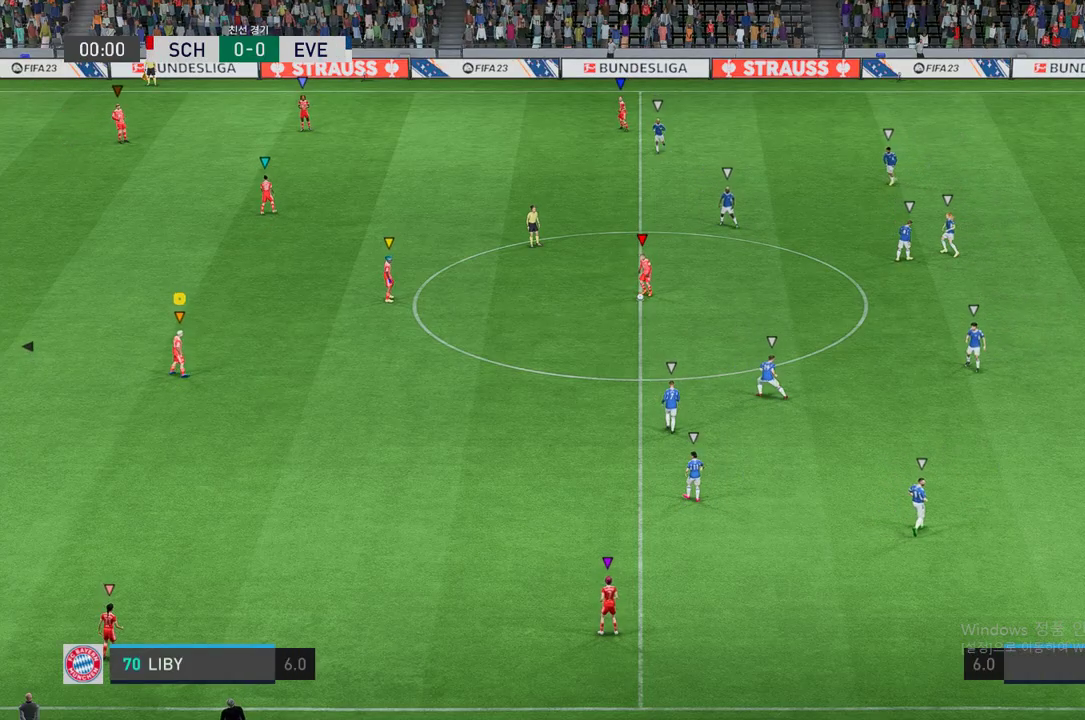
{"buttons": [], "left_stick": "center", "right_stick": "center", "events": []}
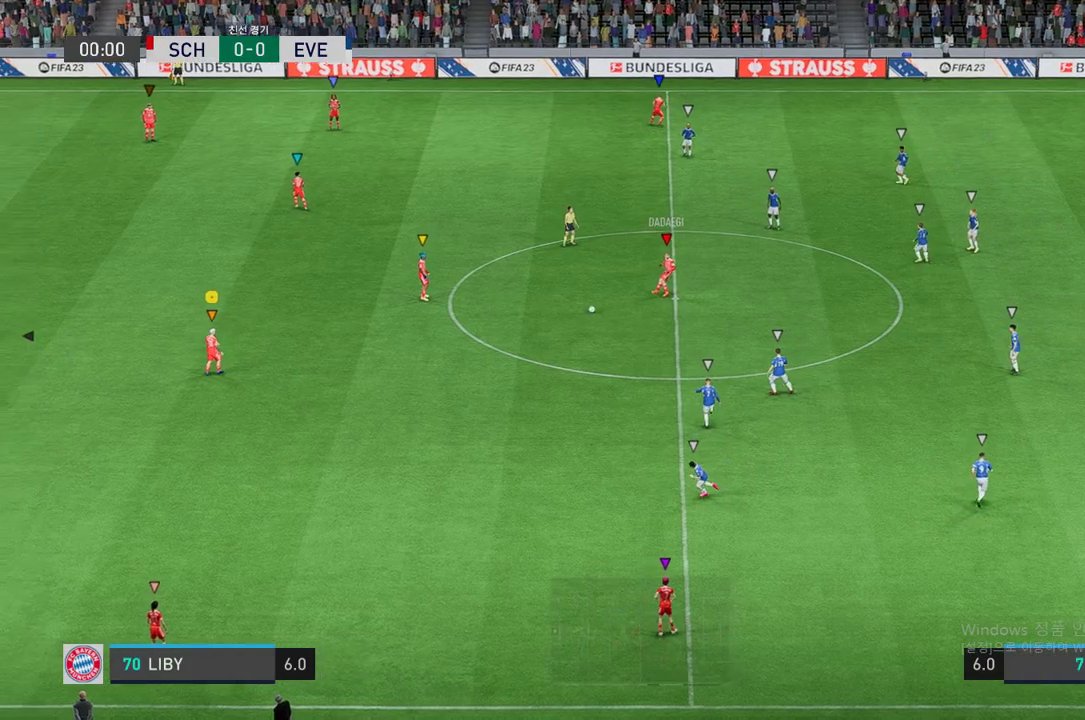
{"buttons": [], "left_stick": "center", "right_stick": "center", "events": []}
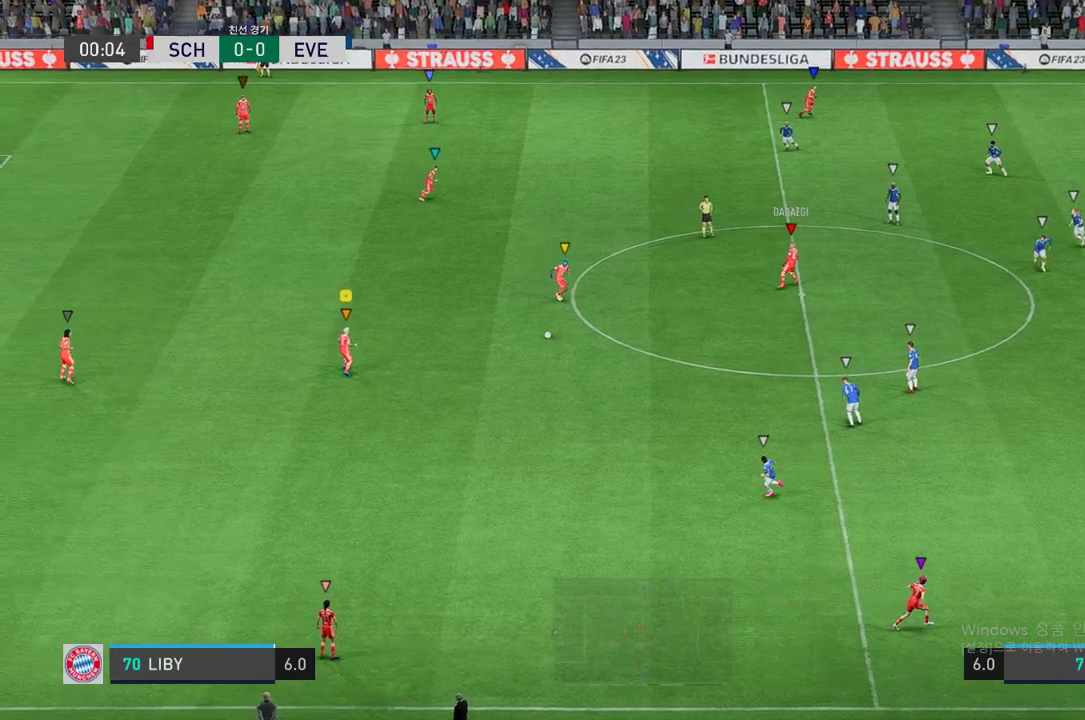
{"buttons": [], "left_stick": "up-right", "right_stick": "center", "events": [[118, "left_stick", "up-right"]]}
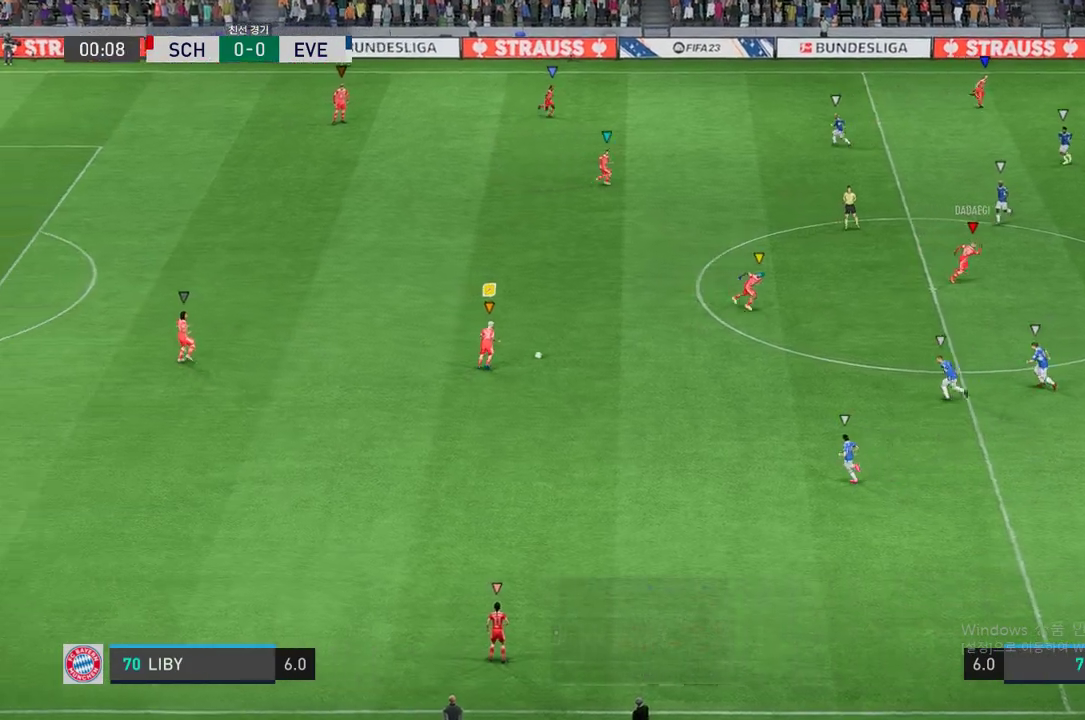
{"buttons": ["L1"], "left_stick": "up-right", "right_stick": "center", "events": [[285, "L1", "down"]]}
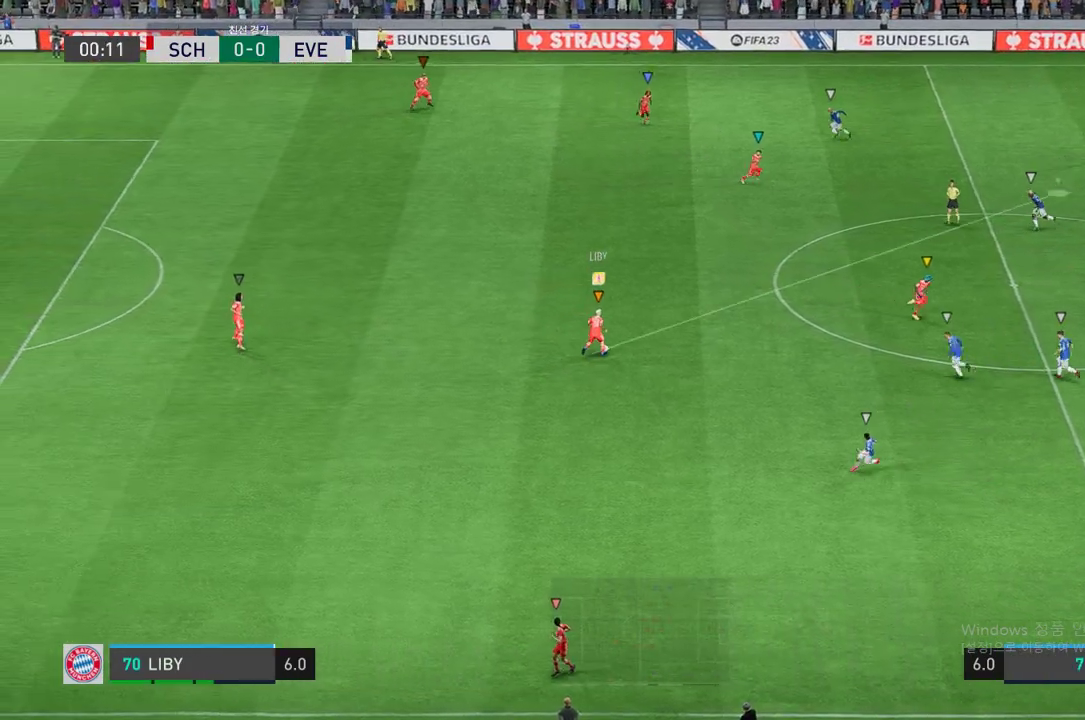
{"buttons": [], "left_stick": "up-right", "right_stick": "center", "events": [[34, "L1", "up"]]}
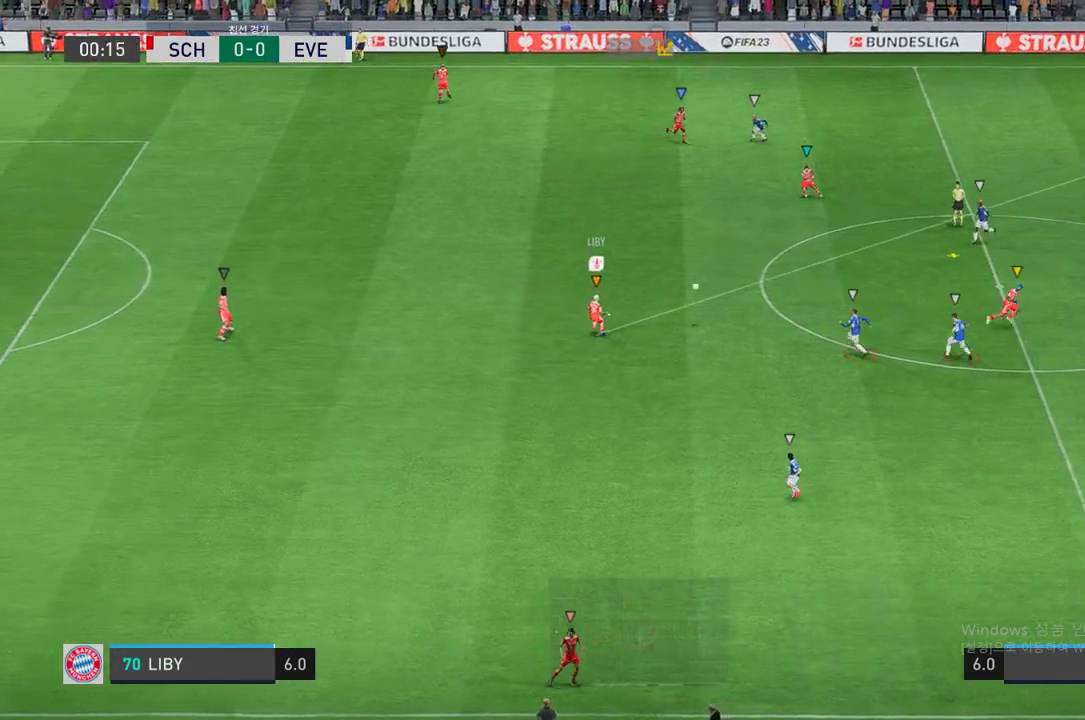
{"buttons": ["R2"], "left_stick": "up-right", "right_stick": "center", "events": [[17, "R2", "down"]]}
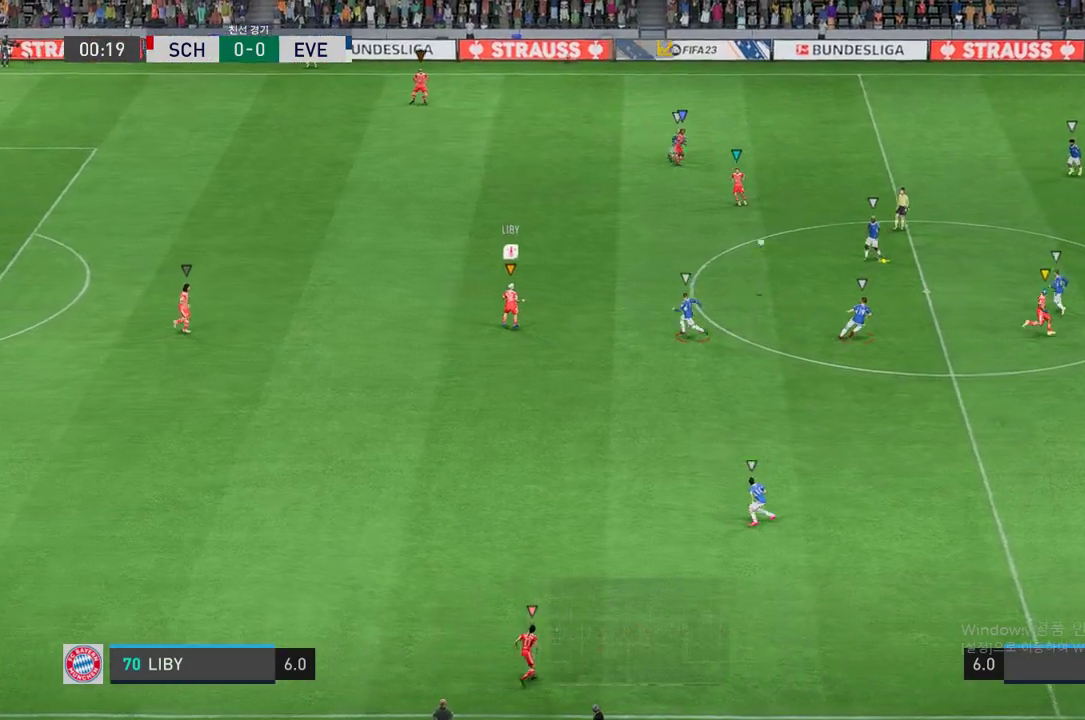
{"buttons": ["L2", "R2"], "left_stick": "left", "right_stick": "center", "events": [[33, "left_stick", "left"], [84, "L2", "down"]]}
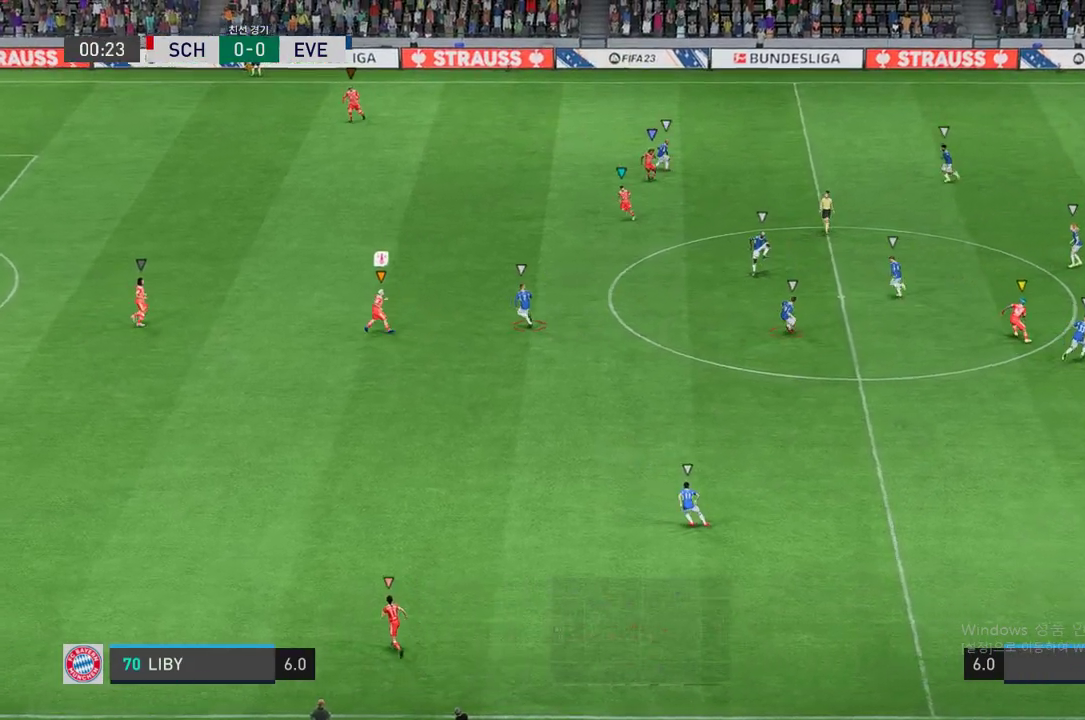
{"buttons": ["L2", "R2"], "left_stick": "left", "right_stick": "center", "events": [[16, "left_stick", "down-left"], [235, "left_stick", "left"]]}
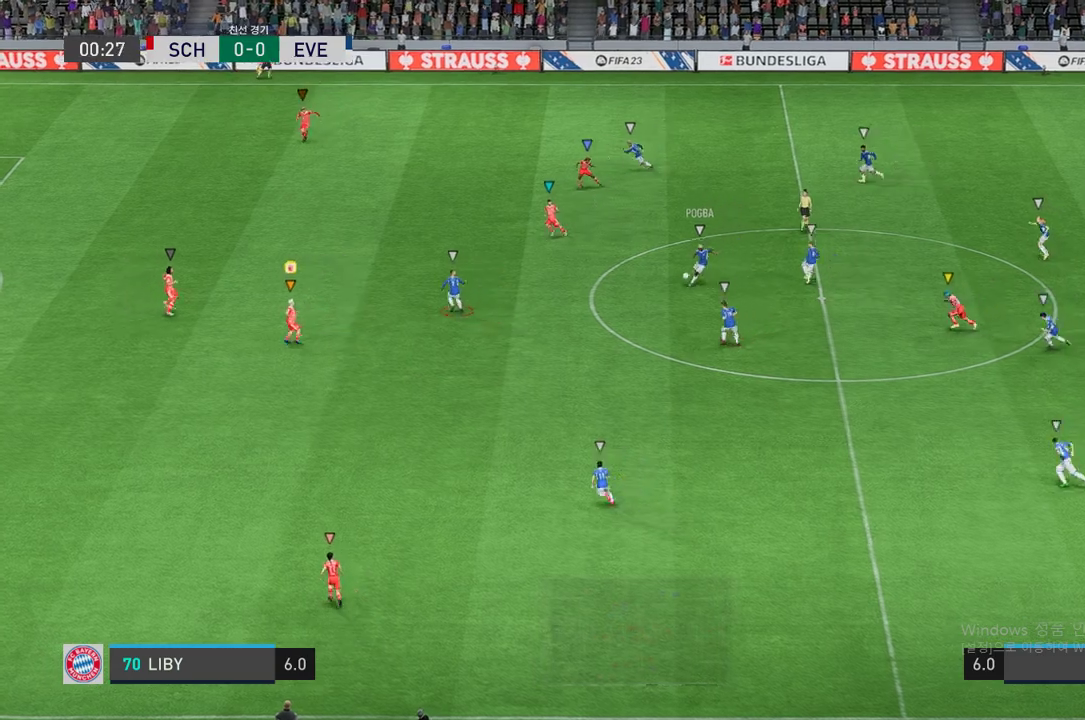
{"buttons": ["L2", "R2"], "left_stick": "right", "right_stick": "center", "events": [[34, "left_stick", "up-left"], [386, "left_stick", "right"]]}
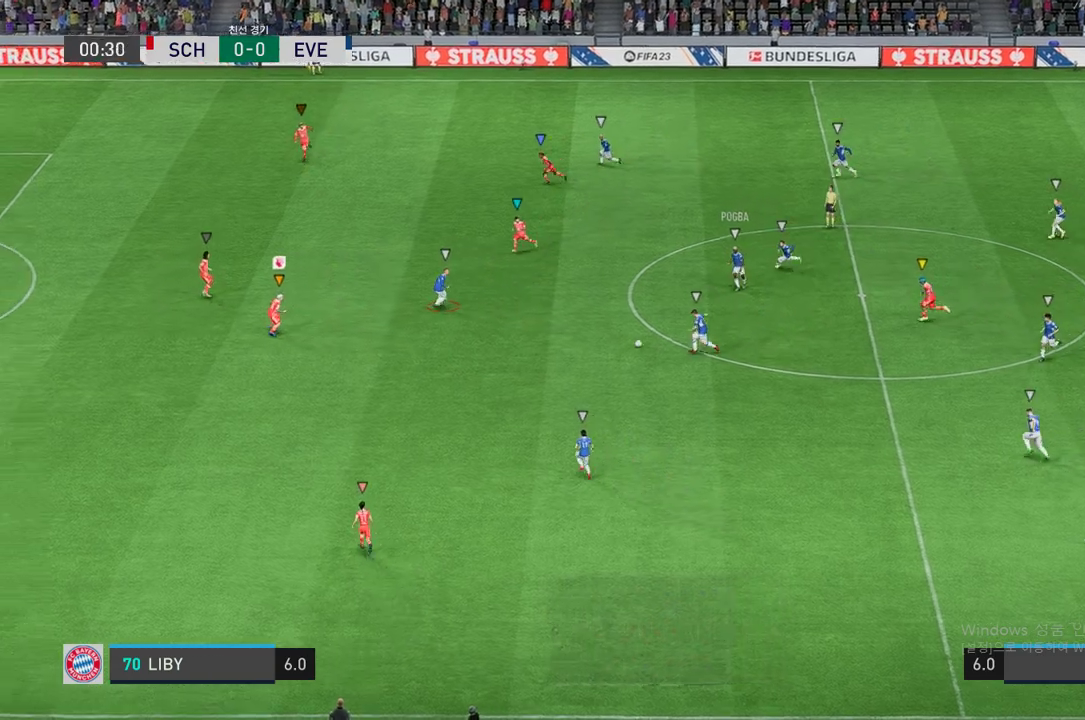
{"buttons": ["L2", "R2"], "left_stick": "down-left", "right_stick": "center", "events": [[84, "left_stick", "down-right"], [218, "left_stick", "down"], [336, "left_stick", "down-left"]]}
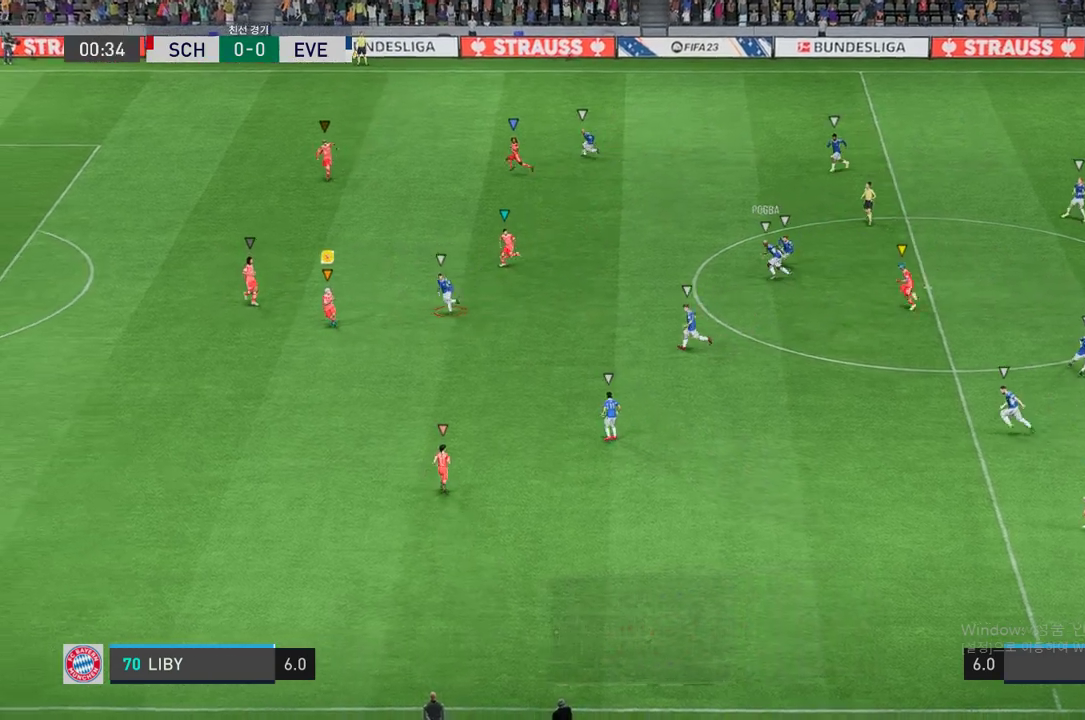
{"buttons": ["L2", "R2"], "left_stick": "down", "right_stick": "center", "events": [[134, "L2", "up"], [251, "left_stick", "down"], [436, "L2", "down"]]}
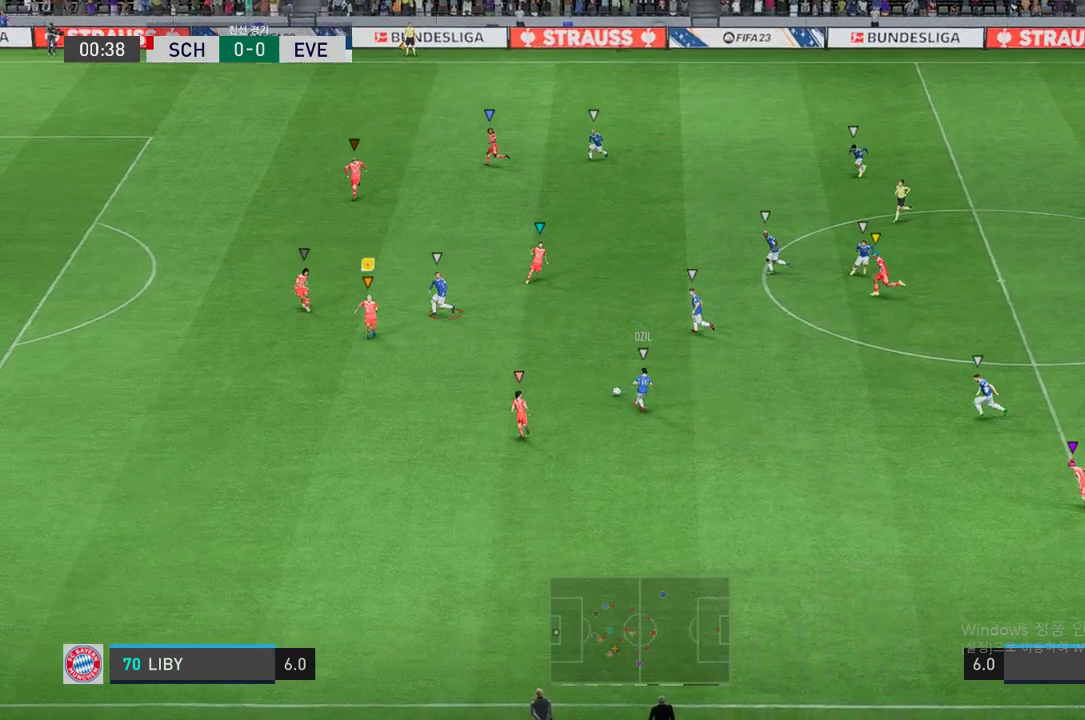
{"buttons": ["L2", "R2"], "left_stick": "up-left", "right_stick": "center", "events": [[84, "left_stick", "left"], [151, "left_stick", "up-left"]]}
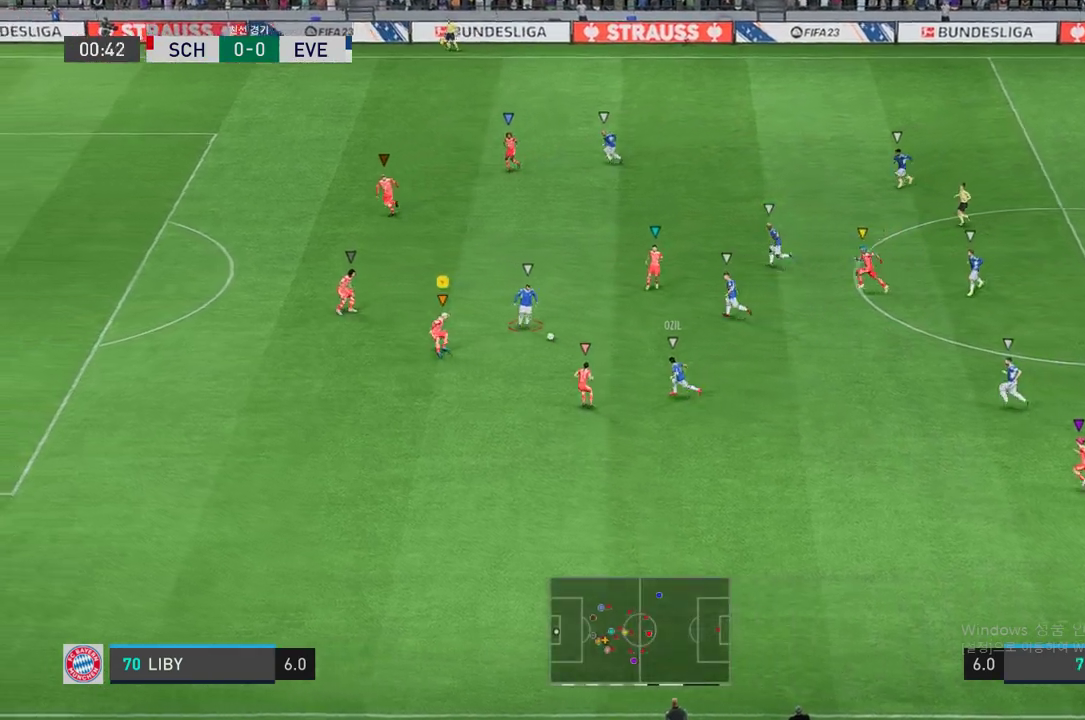
{"buttons": ["L2", "R2"], "left_stick": "right", "right_stick": "center", "events": [[117, "left_stick", "up-right"], [420, "left_stick", "right"]]}
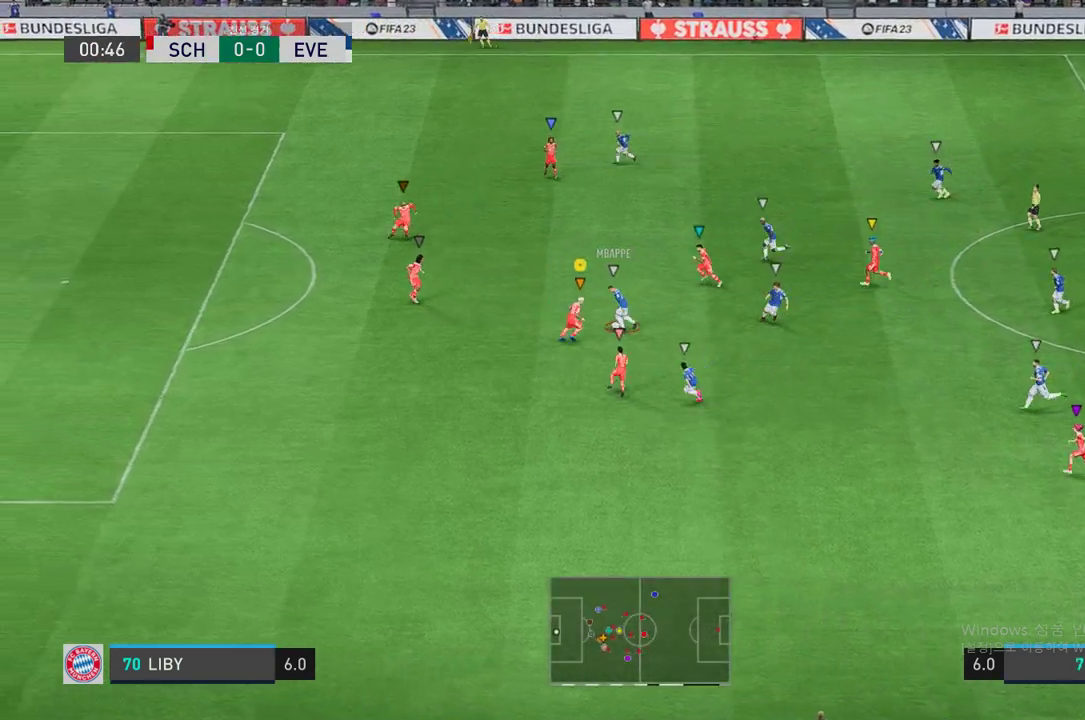
{"buttons": ["L2", "R2"], "left_stick": "up", "right_stick": "center", "events": [[100, "left_stick", "up-right"], [403, "left_stick", "up"]]}
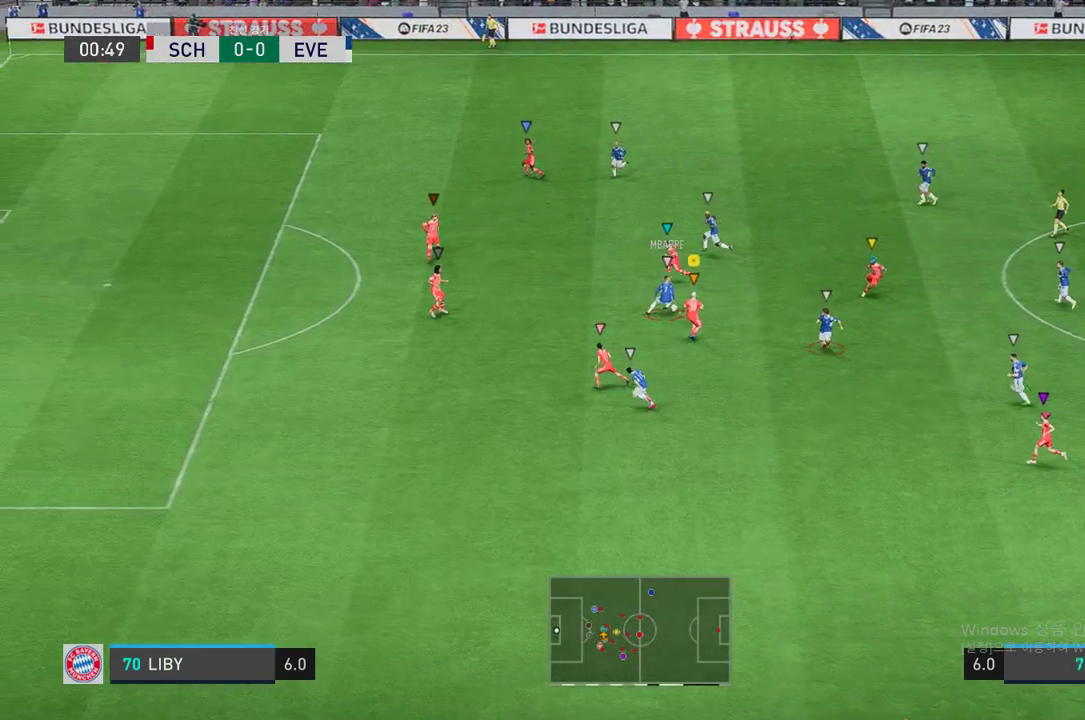
{"buttons": ["L2", "R2"], "left_stick": "up", "right_stick": "center", "events": [[135, "left_stick", "up-left"], [420, "left_stick", "up"]]}
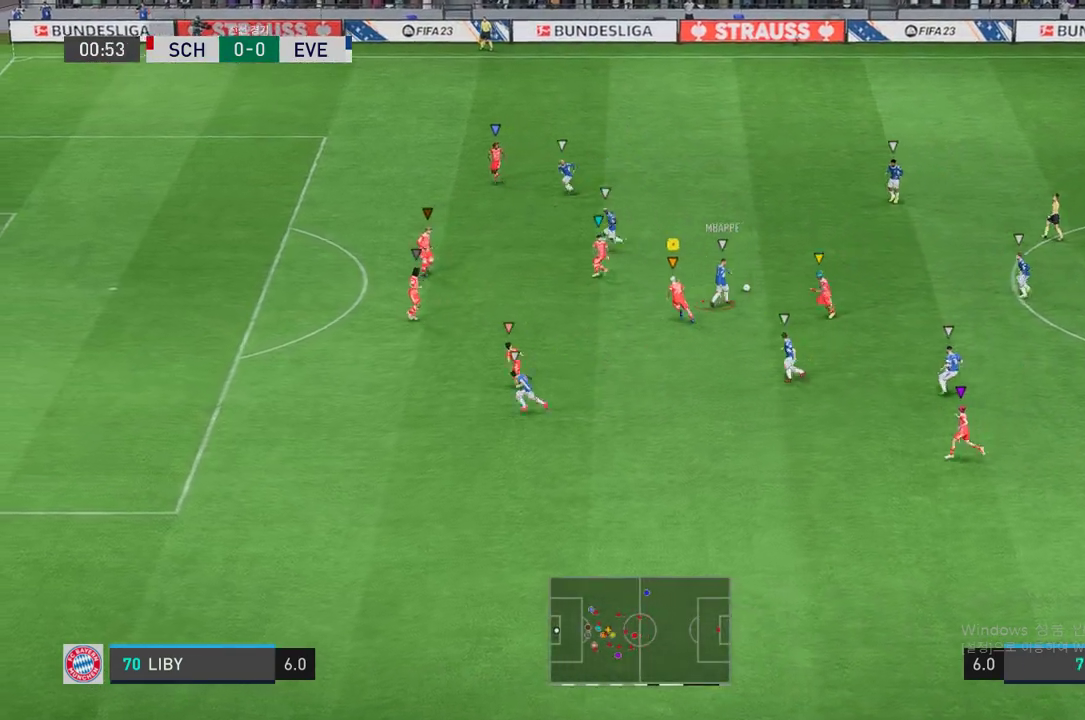
{"buttons": ["L2", "R2"], "left_stick": "up-right", "right_stick": "center", "events": [[101, "left_stick", "up-right"]]}
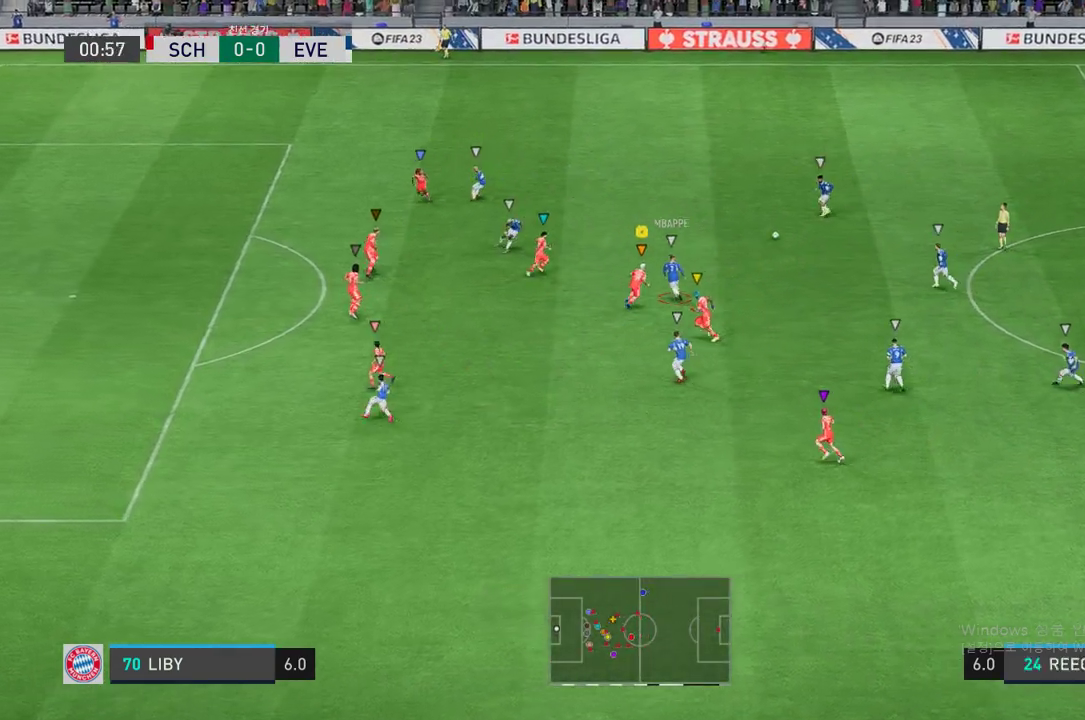
{"buttons": ["R2"], "left_stick": "up-left", "right_stick": "center", "events": [[100, "left_stick", "up"], [285, "L2", "up"], [335, "left_stick", "up-left"]]}
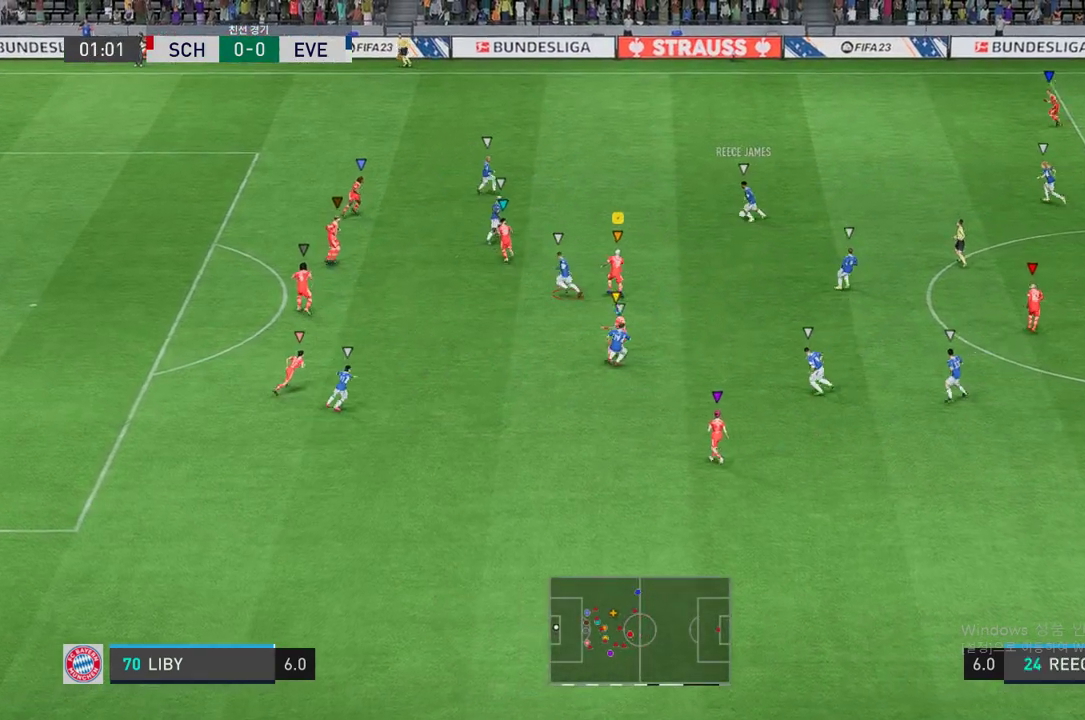
{"buttons": ["R2"], "left_stick": "up-left", "right_stick": "center", "events": []}
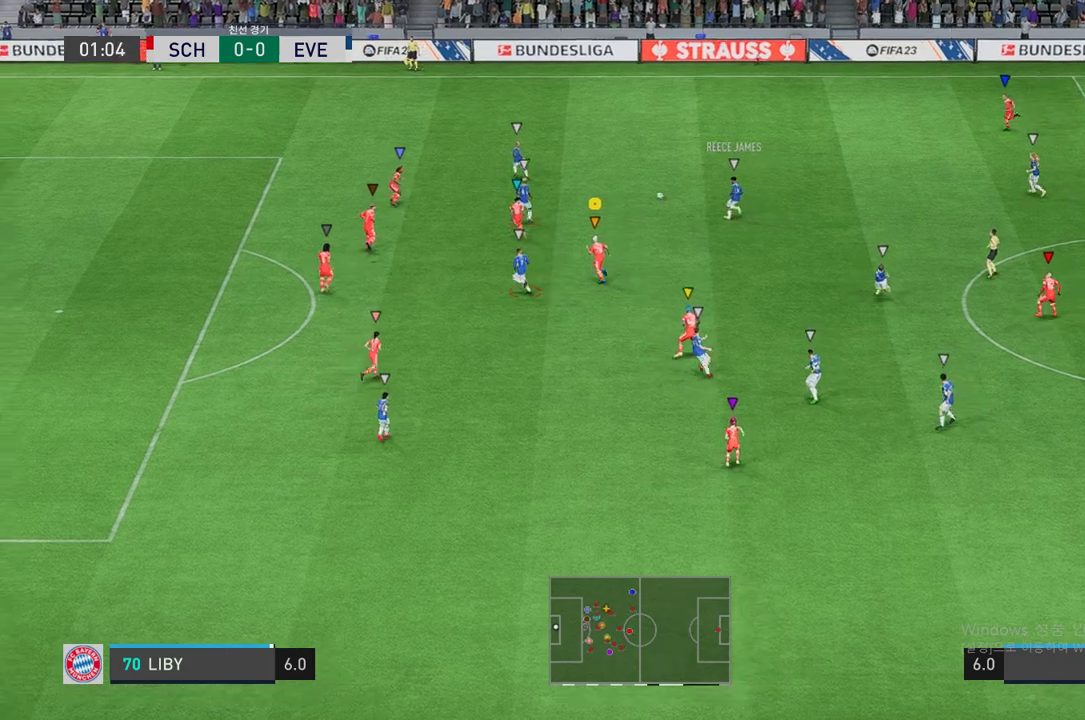
{"buttons": ["L2", "R2"], "left_stick": "center", "right_stick": "center", "events": [[302, "left_stick", "center"], [437, "L2", "down"]]}
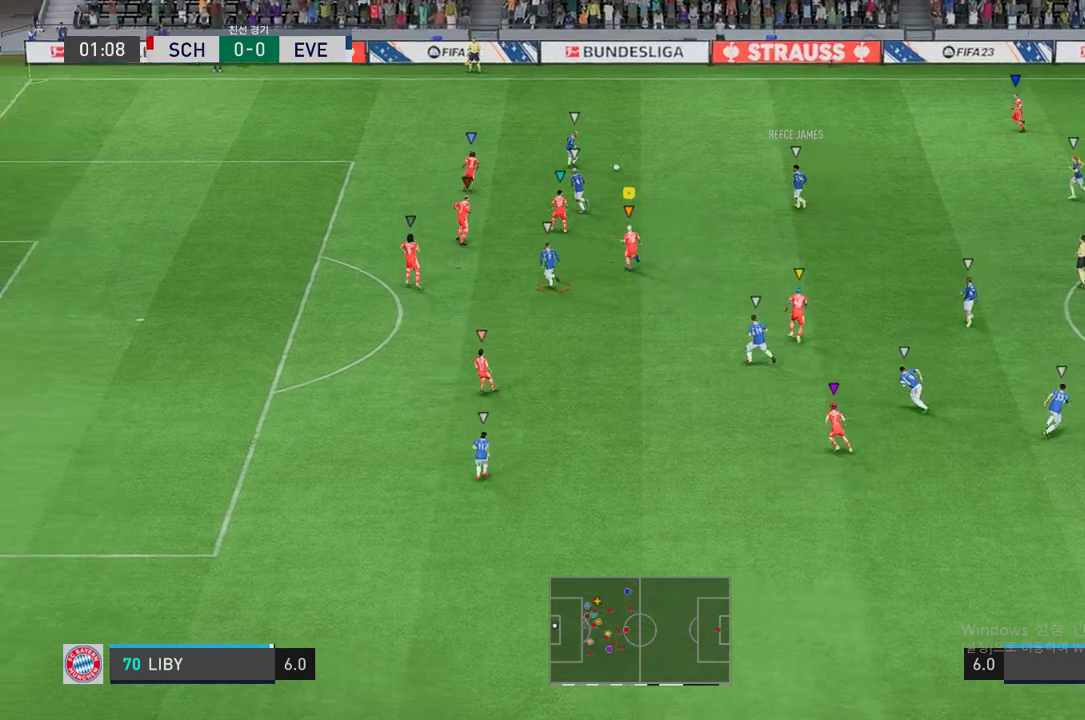
{"buttons": ["R2"], "left_stick": "up-left", "right_stick": "center", "events": [[17, "left_stick", "up-left"], [470, "L2", "up"]]}
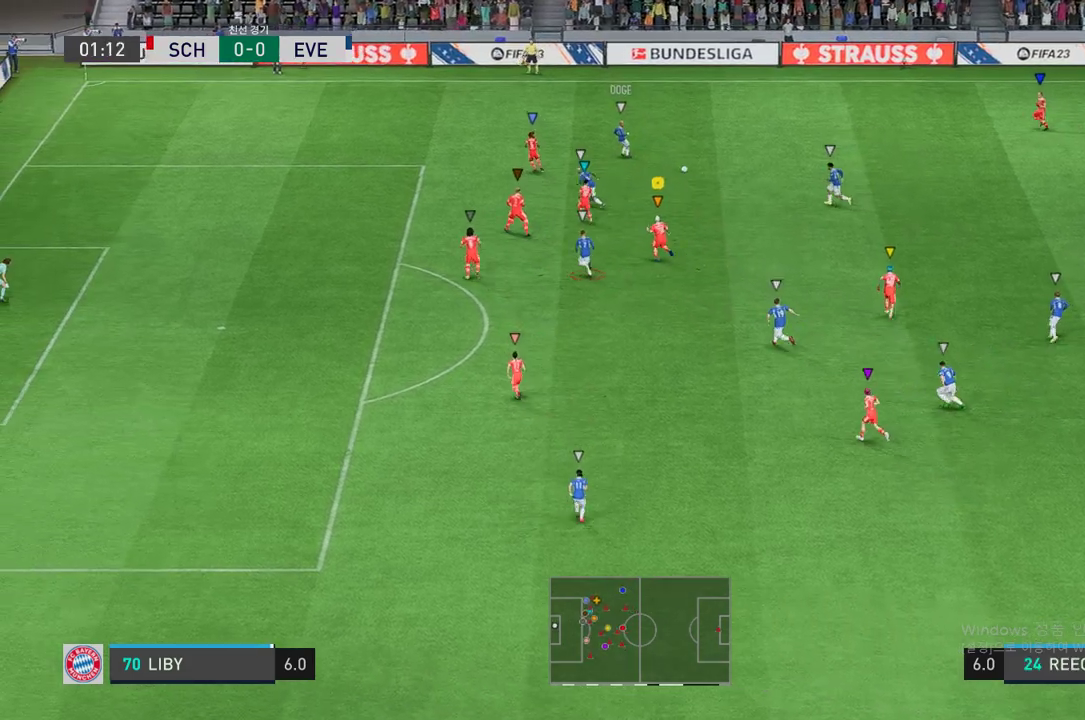
{"buttons": ["L2", "R2"], "left_stick": "up-right", "right_stick": "center", "events": [[268, "L2", "down"], [318, "left_stick", "up-right"]]}
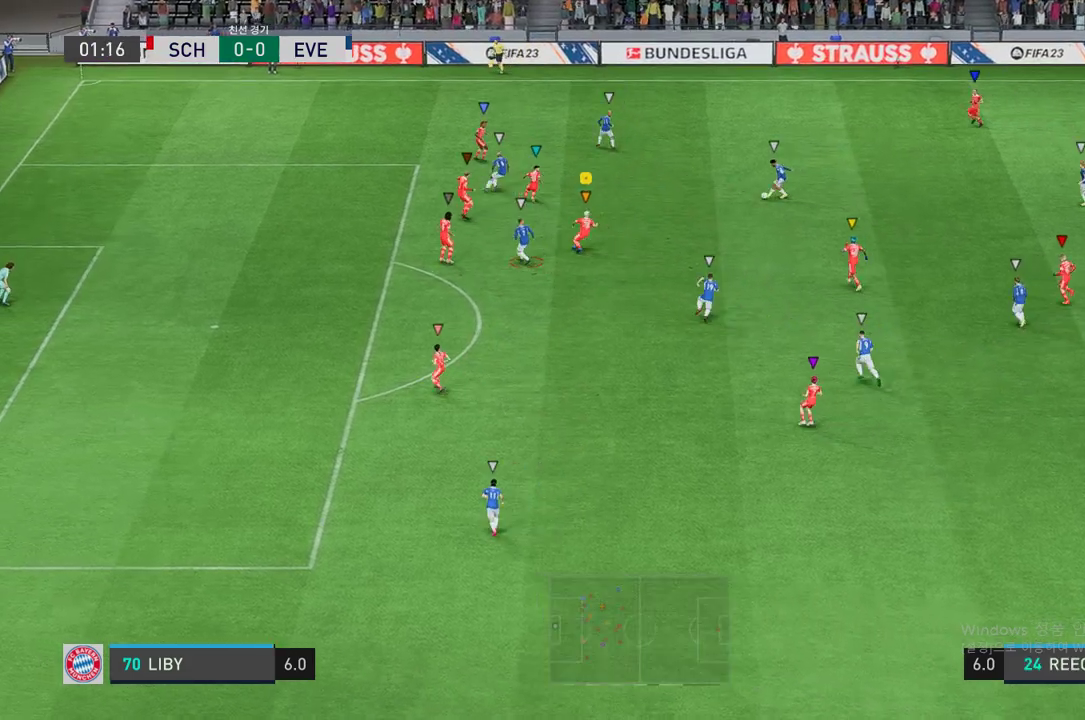
{"buttons": ["L2", "R2"], "left_stick": "down", "right_stick": "center", "events": [[84, "left_stick", "down-right"], [252, "left_stick", "down-left"], [420, "left_stick", "down"]]}
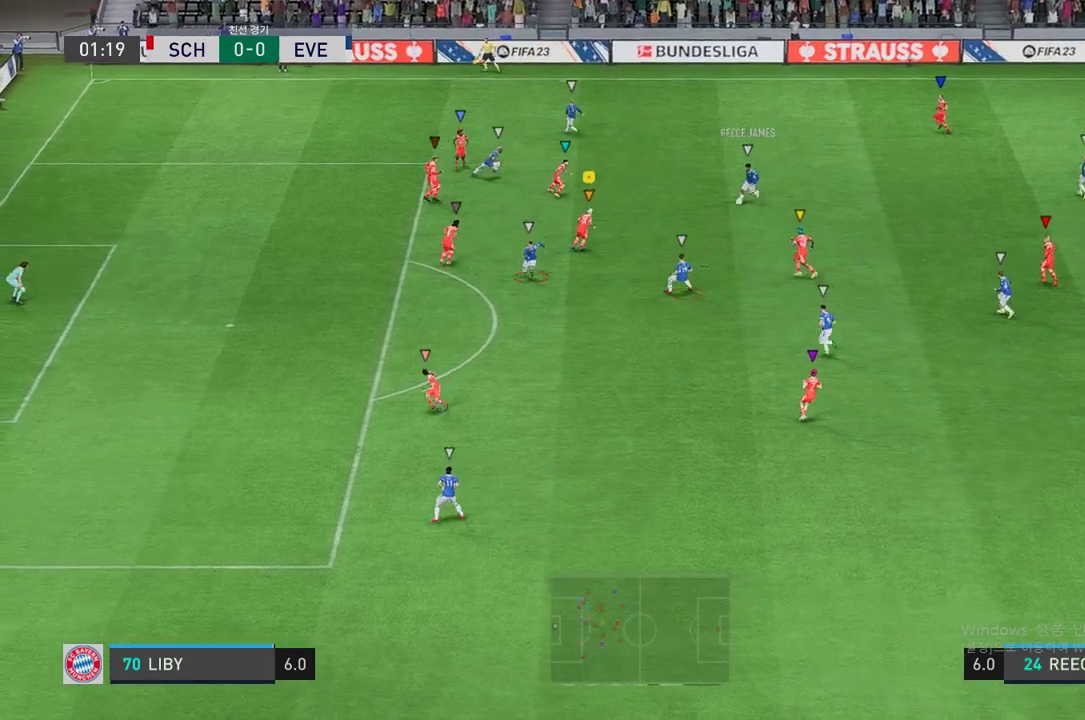
{"buttons": ["R2"], "left_stick": "down", "right_stick": "center", "events": [[336, "L2", "up"]]}
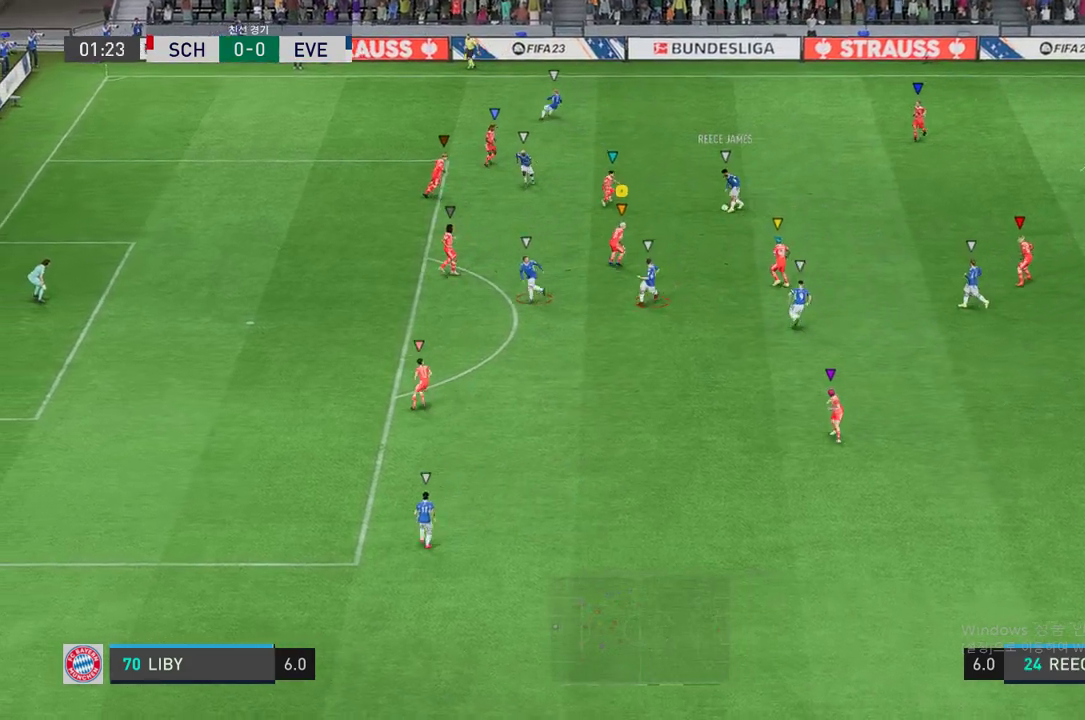
{"buttons": ["L2", "R2"], "left_stick": "left", "right_stick": "center", "events": [[251, "L2", "down"], [268, "left_stick", "down-left"], [403, "left_stick", "left"]]}
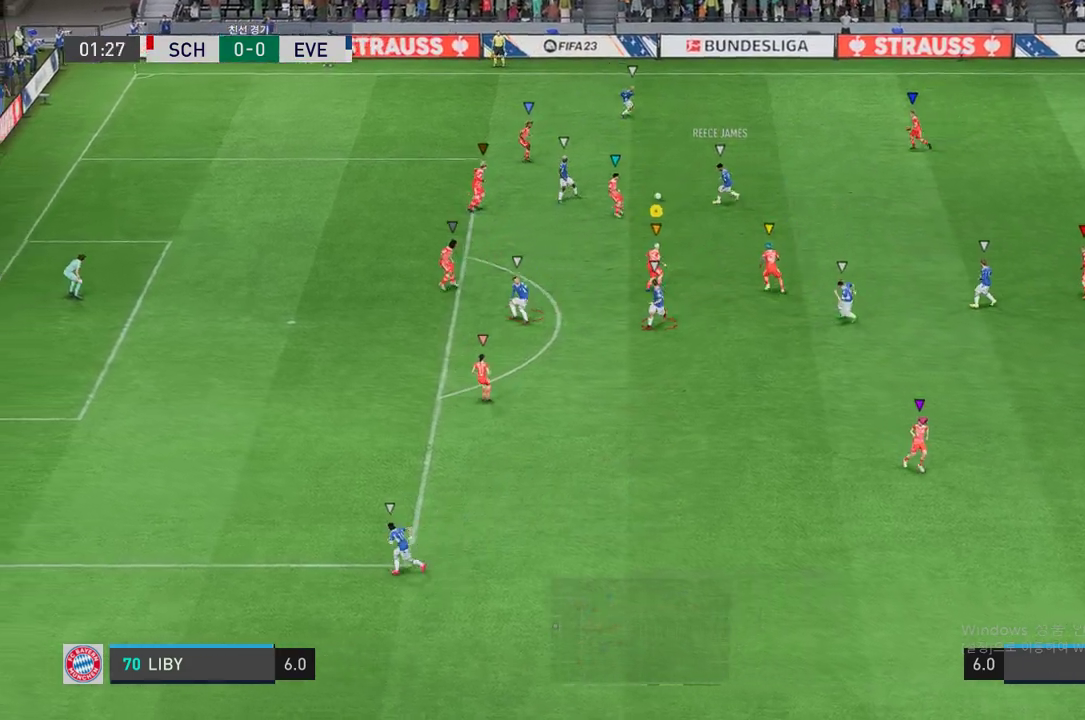
{"buttons": ["L2", "R2"], "left_stick": "up-left", "right_stick": "center", "events": [[202, "left_stick", "up-left"]]}
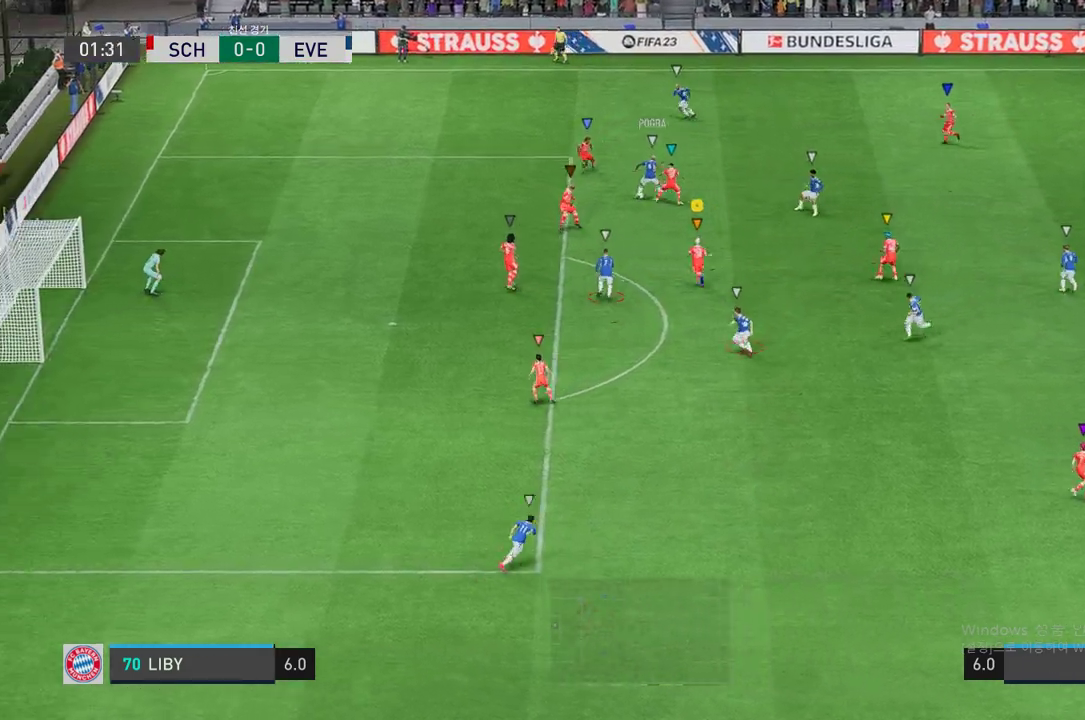
{"buttons": ["L2", "R2"], "left_stick": "up", "right_stick": "center", "events": [[34, "L2", "up"], [436, "L2", "down"], [436, "left_stick", "up"]]}
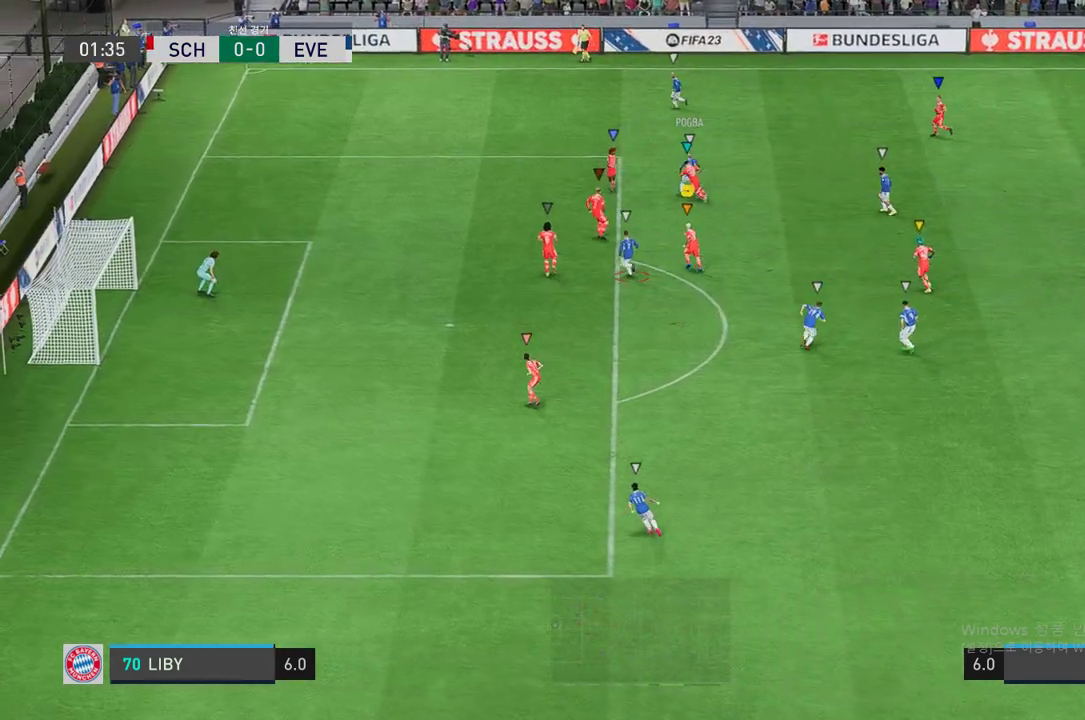
{"buttons": ["L2"], "left_stick": "up", "right_stick": "center", "events": [[503, "R2", "up"]]}
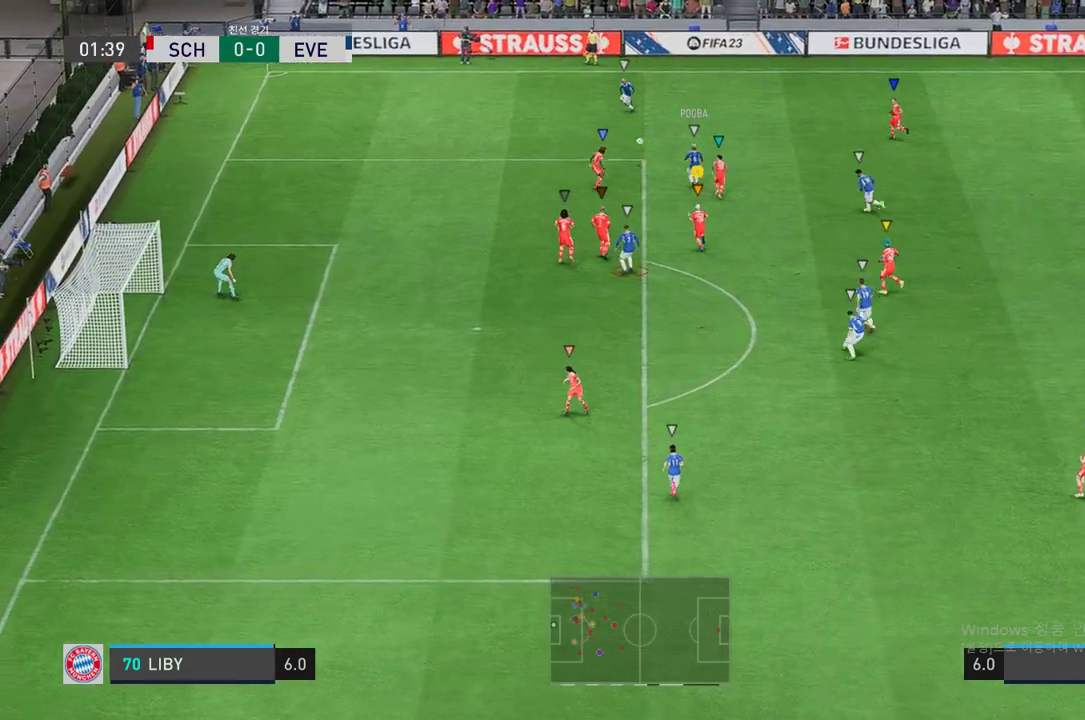
{"buttons": ["R2"], "left_stick": "up-left", "right_stick": "center", "events": [[84, "L2", "up"], [135, "left_stick", "up-left"], [319, "R2", "down"]]}